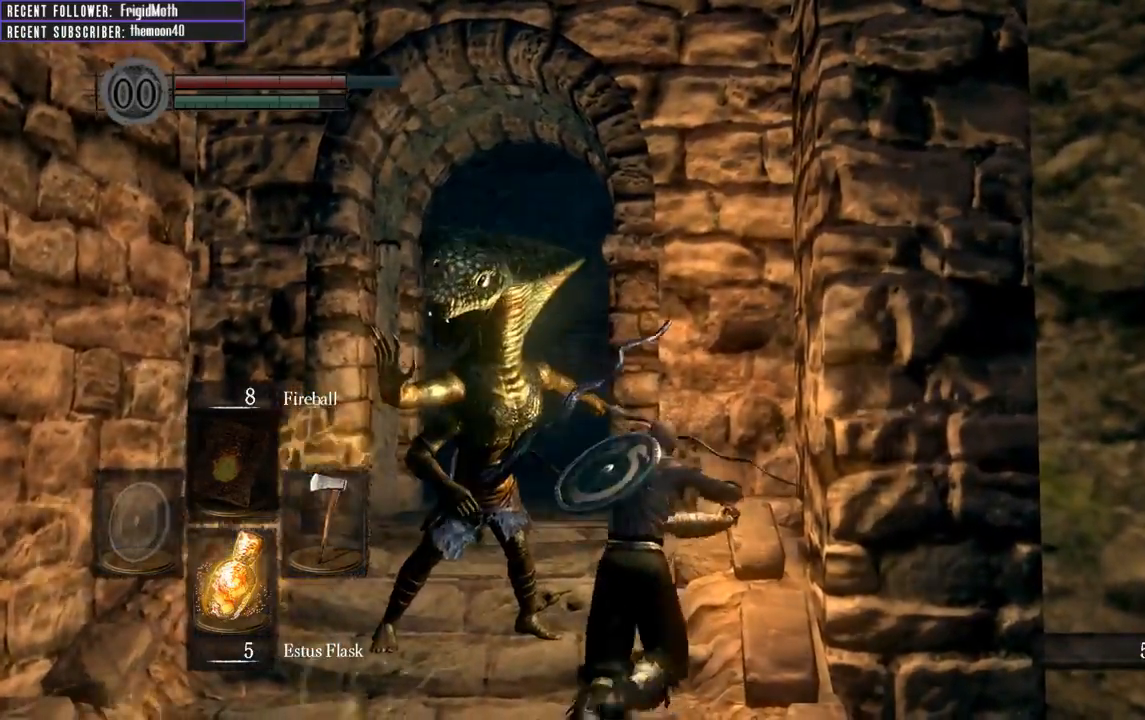
Gameplay with a controller (Xbox layout); each line is a JSON object with the inputs held at the frame after it. "events" lists button and stick changes between this image and that frame as [ms after this image, input, new state], when the widget could be followed in between. Not read: L3.
{"buttons": [], "left_stick": "up-left", "right_stick": "left", "events": [[117, "L1", "up"], [233, "R1", "down"], [300, "left_stick", "up-left"], [333, "R1", "up"], [467, "right_stick", "left"]]}
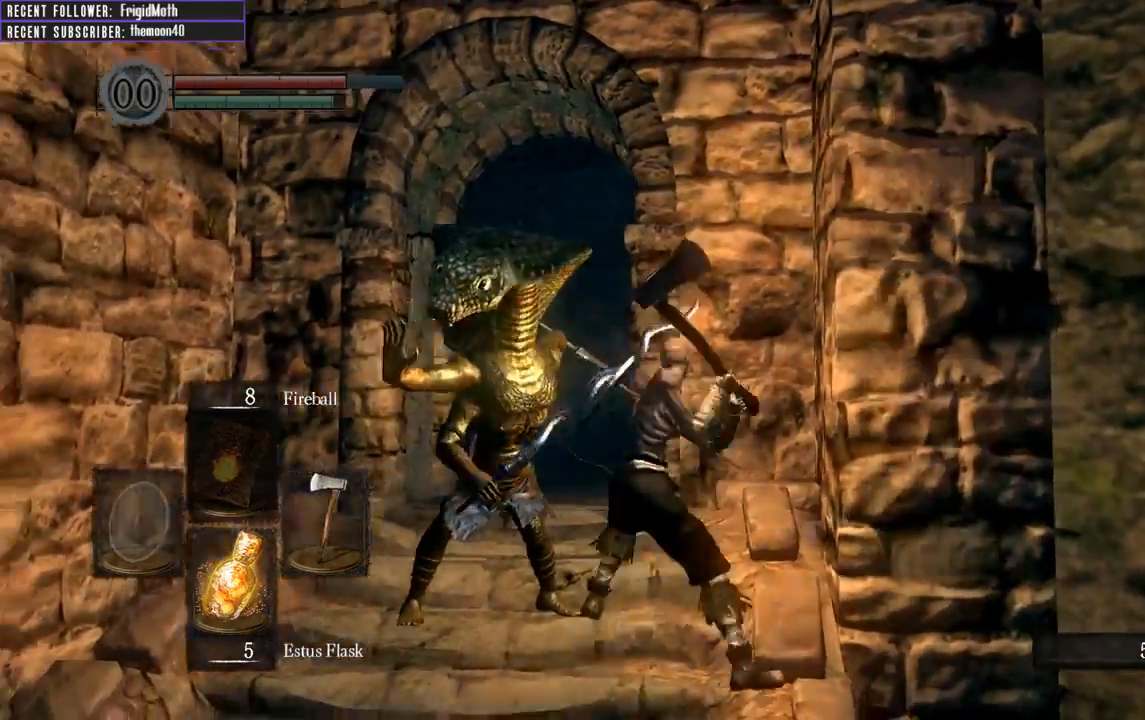
{"buttons": ["R1"], "left_stick": "up-left", "right_stick": "left", "events": [[133, "right_stick", "center"], [267, "right_stick", "left"], [467, "R1", "down"]]}
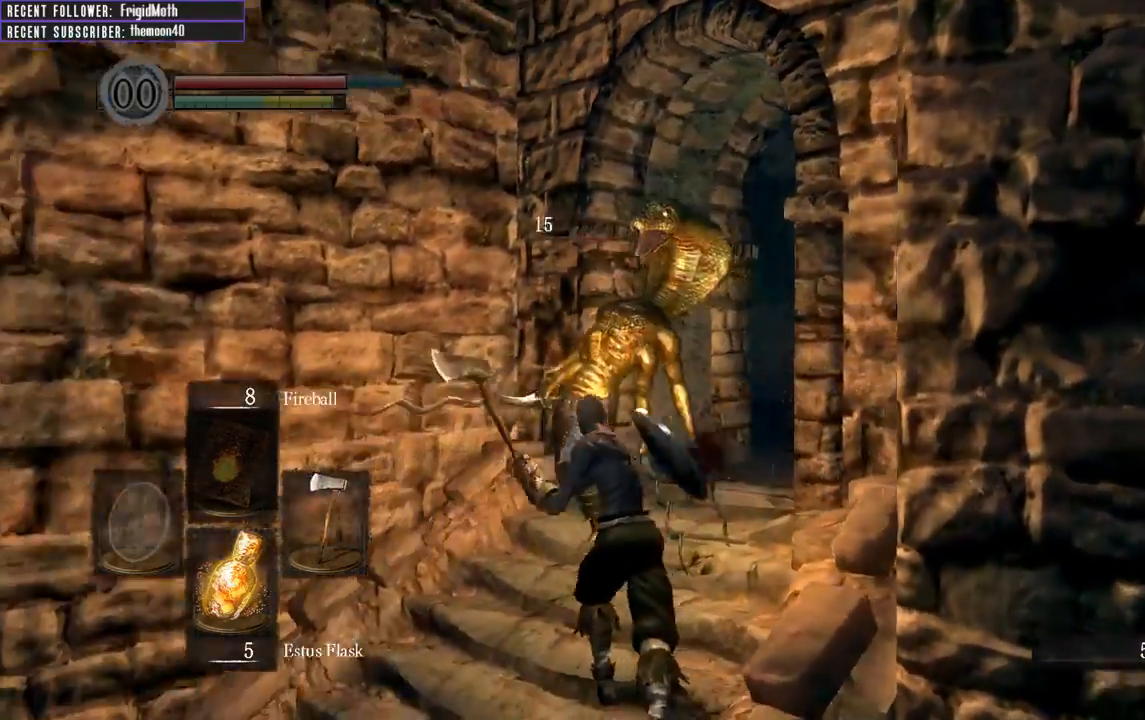
{"buttons": [], "left_stick": "up", "right_stick": "center", "events": [[67, "right_stick", "center"], [83, "R1", "up"], [83, "left_stick", "up"]]}
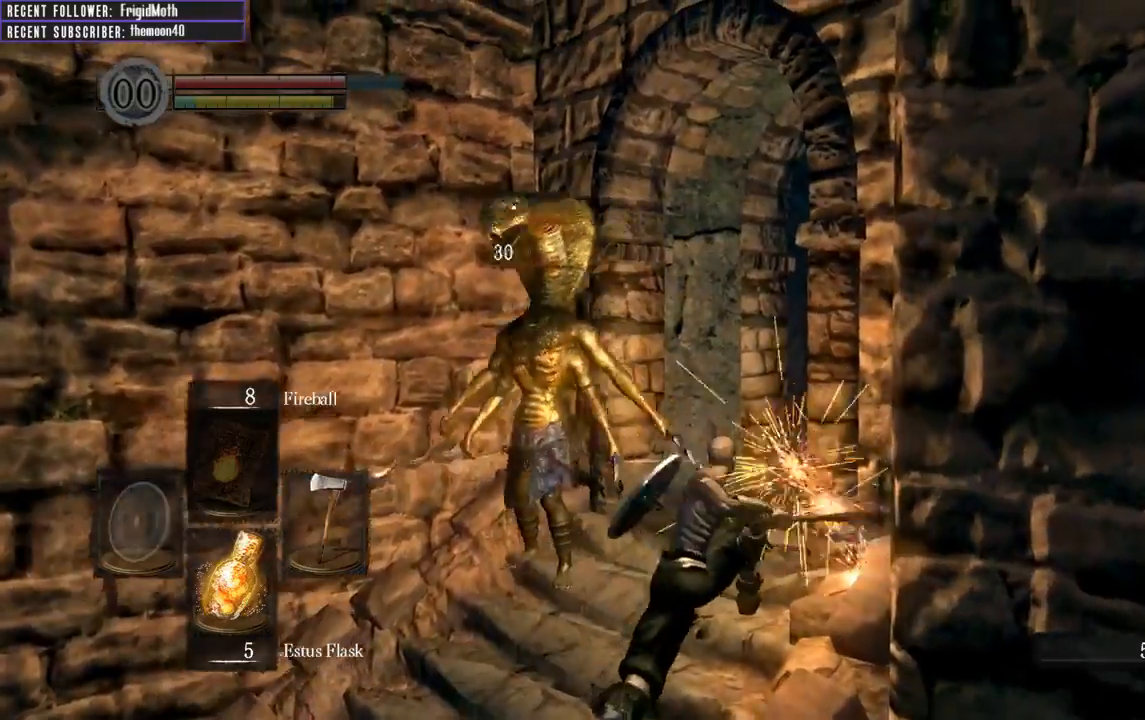
{"buttons": ["B", "L1"], "left_stick": "up", "right_stick": "center", "events": [[217, "right_stick", "right"], [383, "L1", "down"], [417, "B", "down"], [417, "right_stick", "center"]]}
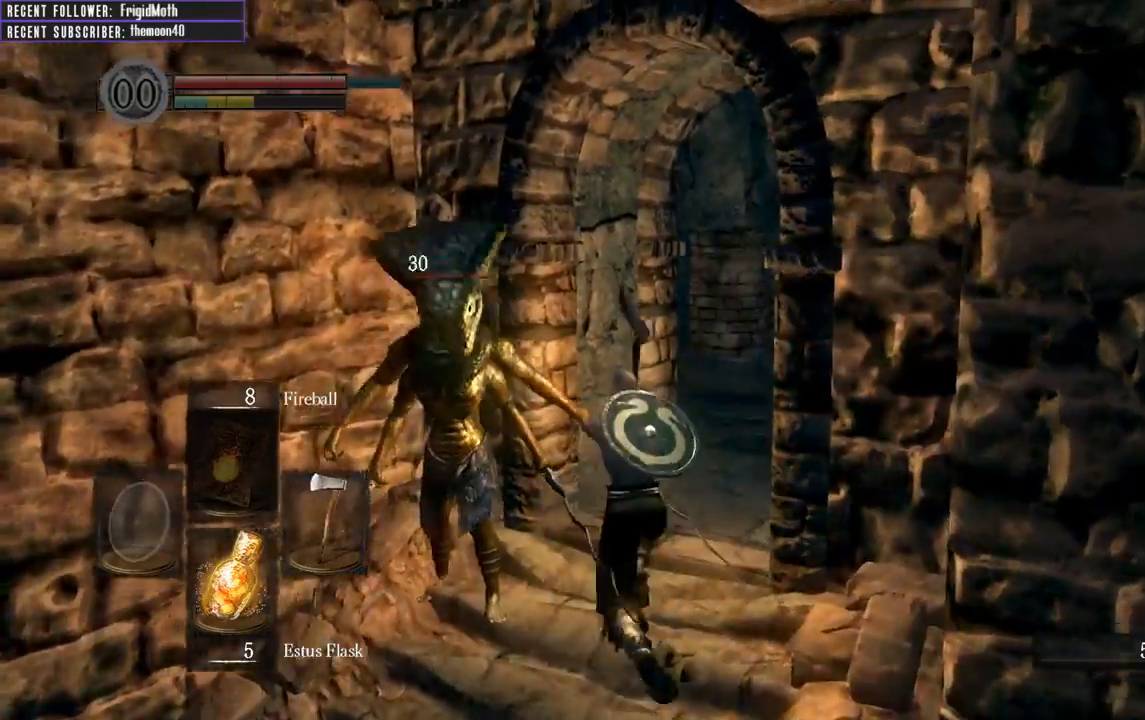
{"buttons": ["B", "L1"], "left_stick": "up", "right_stick": "center", "events": [[150, "right_stick", "right"], [333, "right_stick", "center"]]}
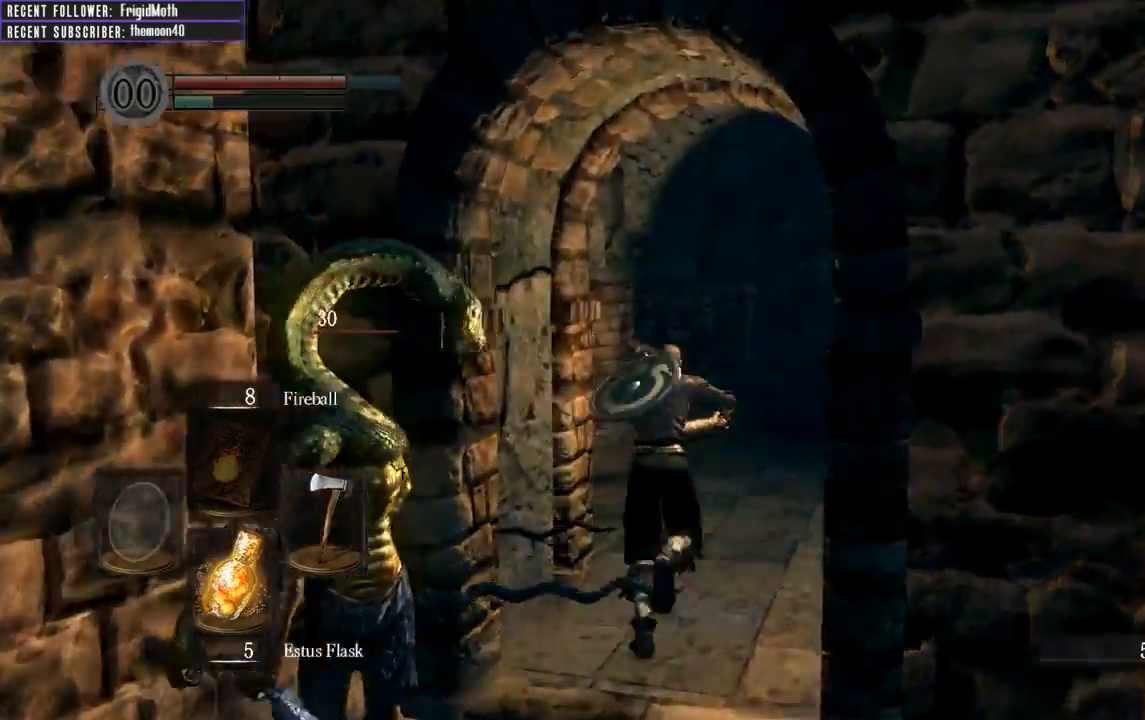
{"buttons": ["B", "L1"], "left_stick": "up", "right_stick": "center", "events": [[17, "right_stick", "left"], [450, "right_stick", "center"]]}
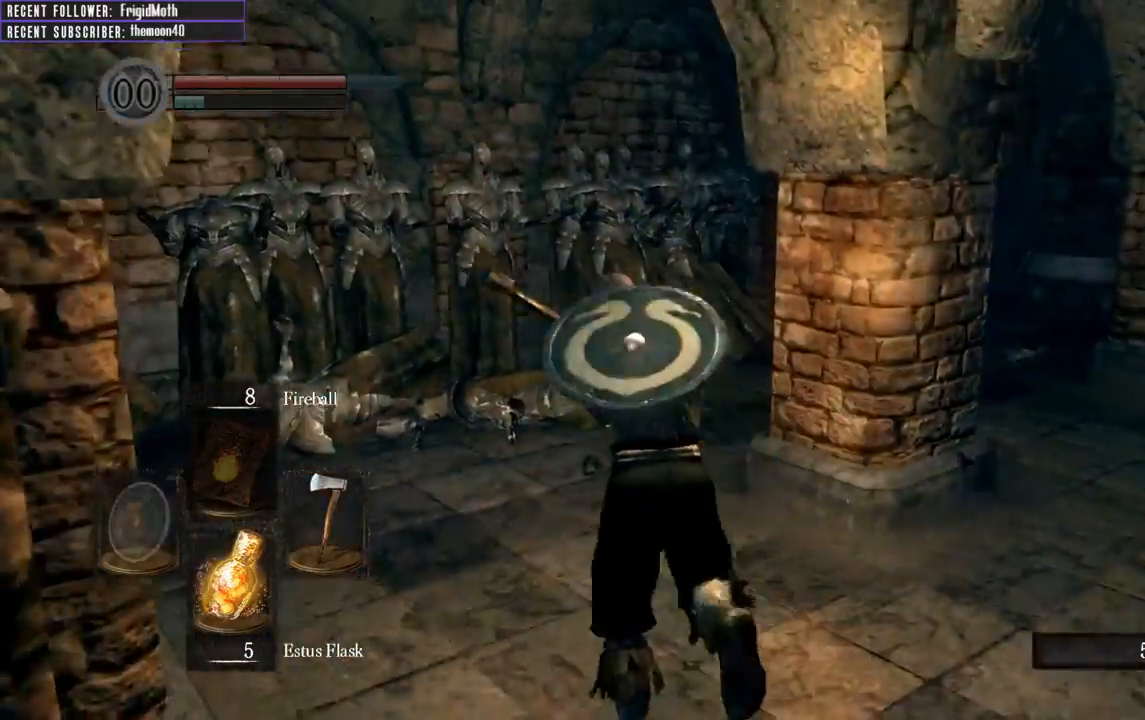
{"buttons": ["B", "L1"], "left_stick": "up", "right_stick": "right", "events": [[217, "right_stick", "right"]]}
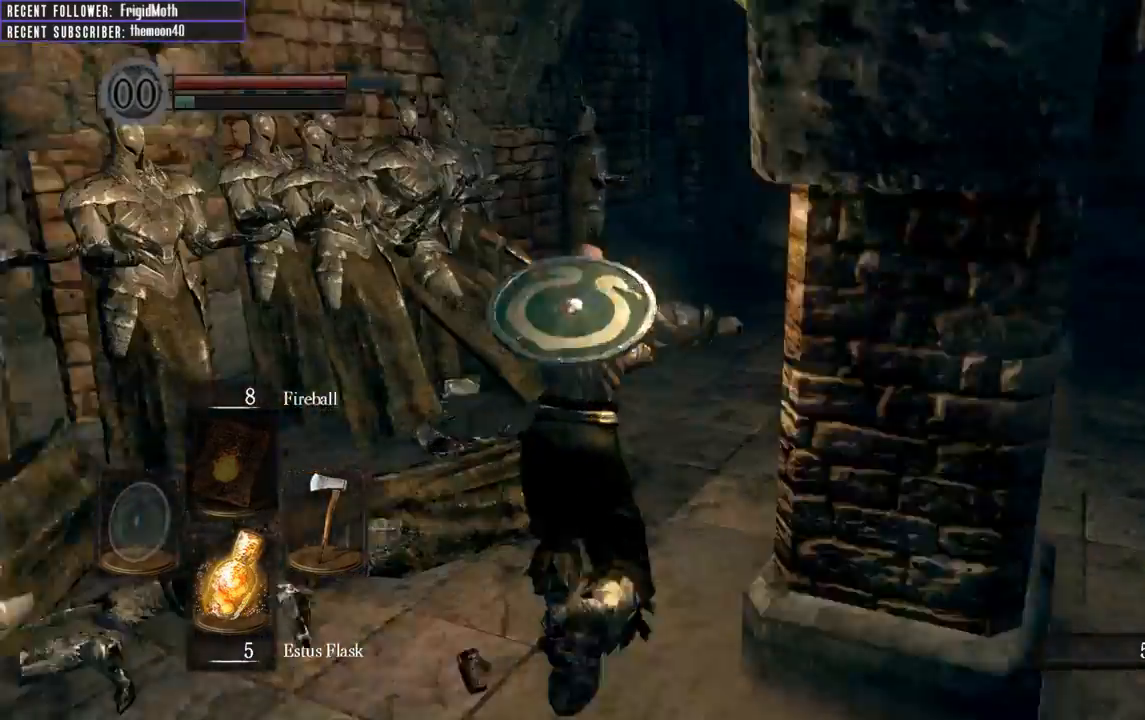
{"buttons": ["B", "L1"], "left_stick": "up", "right_stick": "up-right", "events": [[100, "right_stick", "center"], [267, "right_stick", "right"], [433, "right_stick", "up-right"]]}
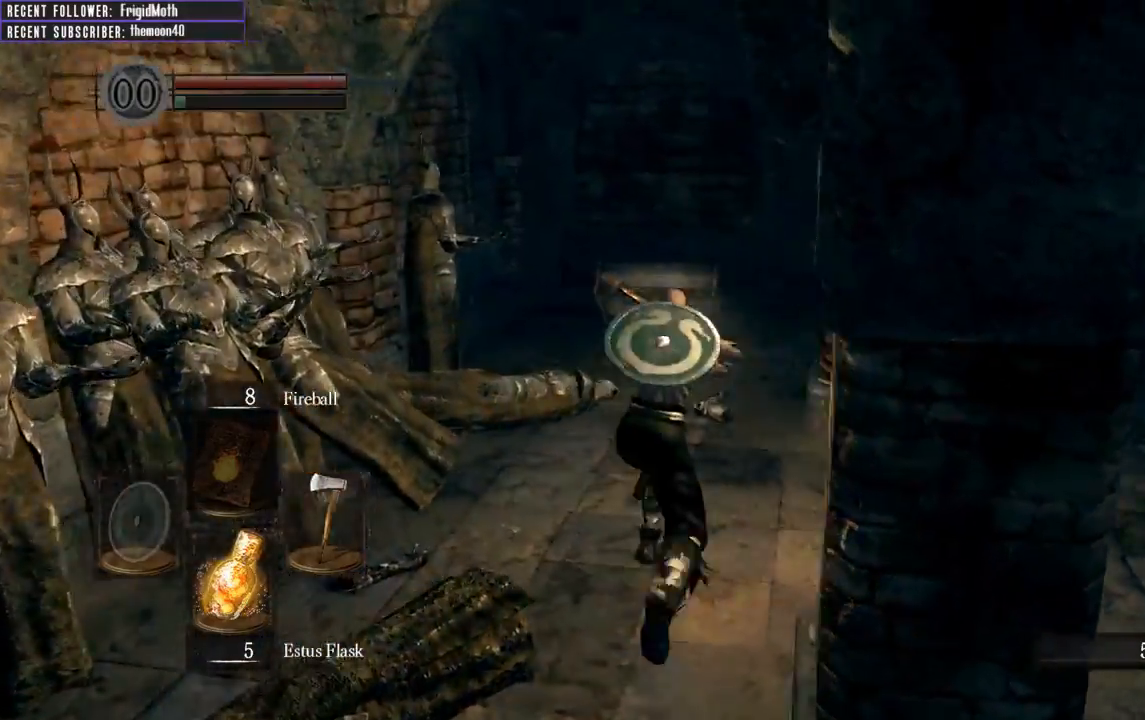
{"buttons": ["B", "L1"], "left_stick": "up", "right_stick": "center", "events": [[117, "right_stick", "center"], [183, "right_stick", "up"], [400, "right_stick", "center"]]}
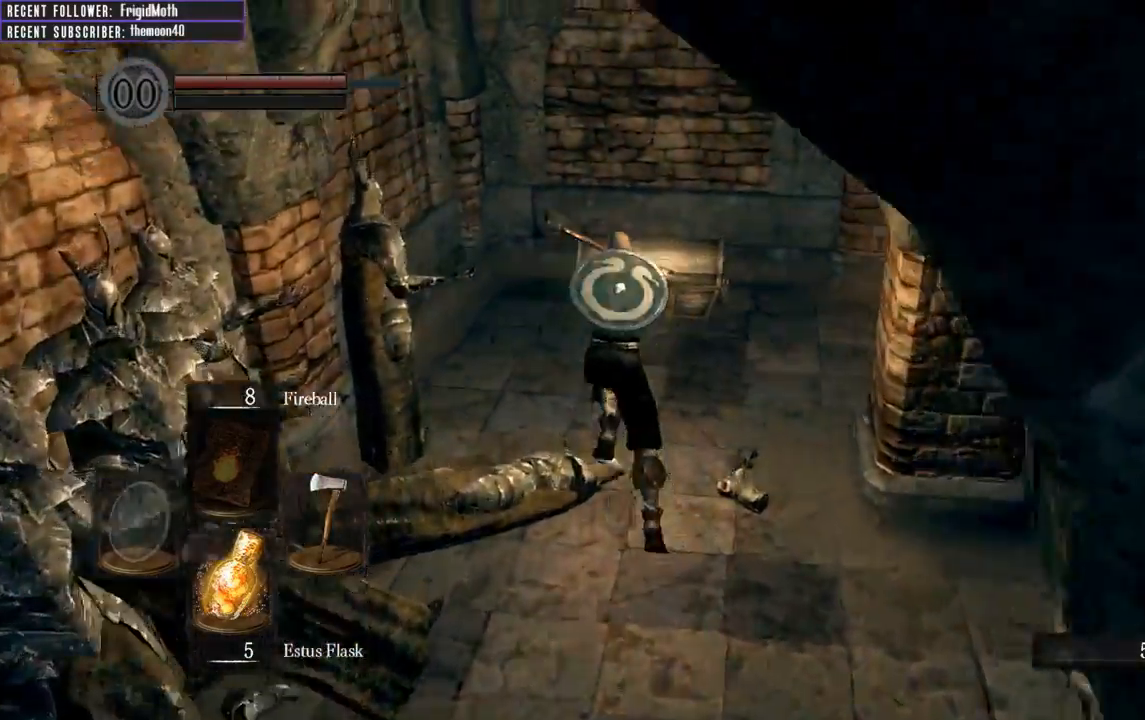
{"buttons": [], "left_stick": "up", "right_stick": "center", "events": [[183, "L1", "up"], [350, "B", "up"]]}
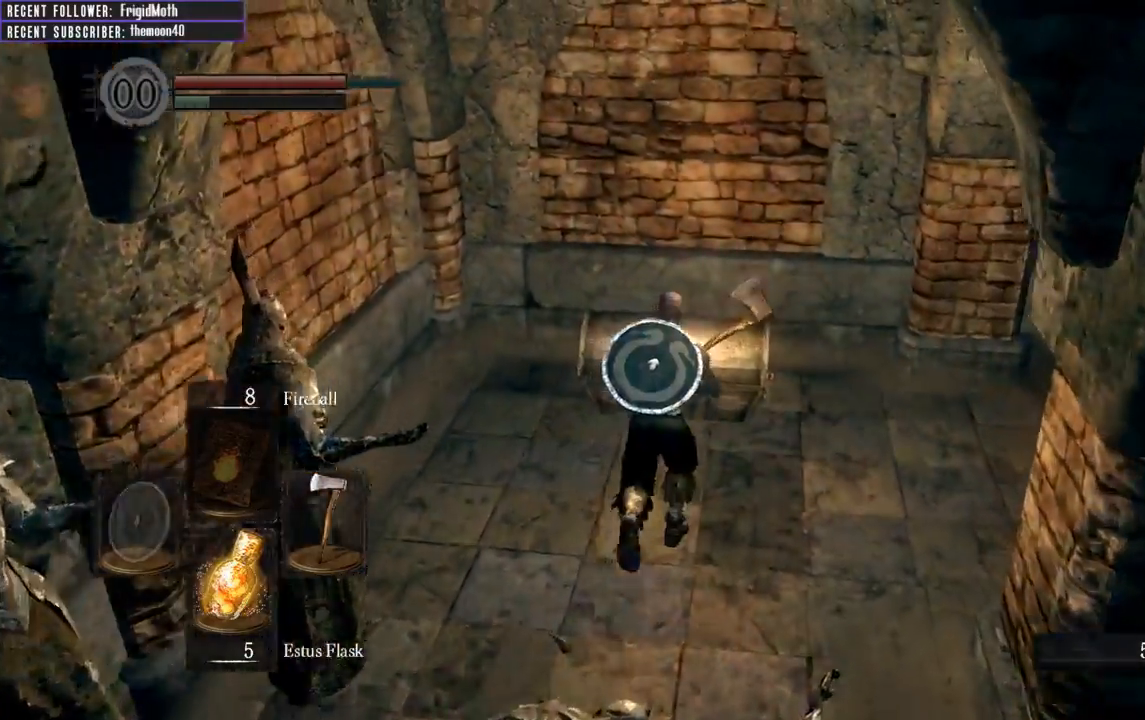
{"buttons": [], "left_stick": "up", "right_stick": "center", "events": [[117, "A", "down"], [233, "A", "up"], [300, "A", "down"], [400, "A", "up"]]}
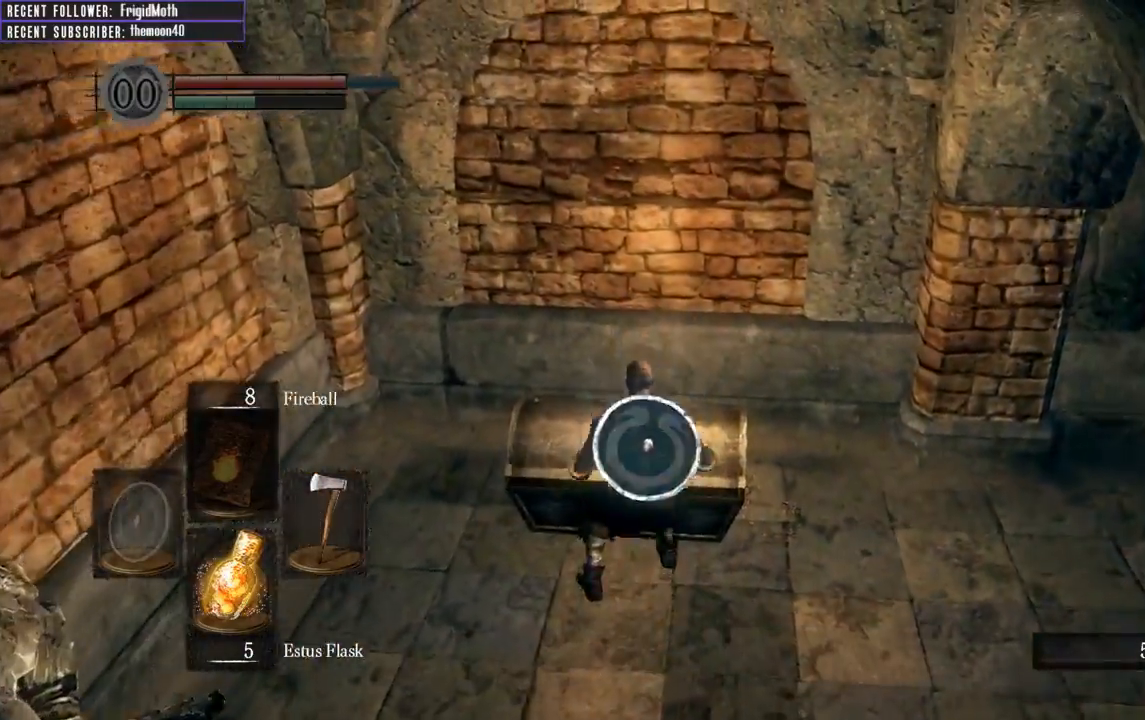
{"buttons": [], "left_stick": "center", "right_stick": "right", "events": [[100, "right_stick", "right"], [217, "left_stick", "center"]]}
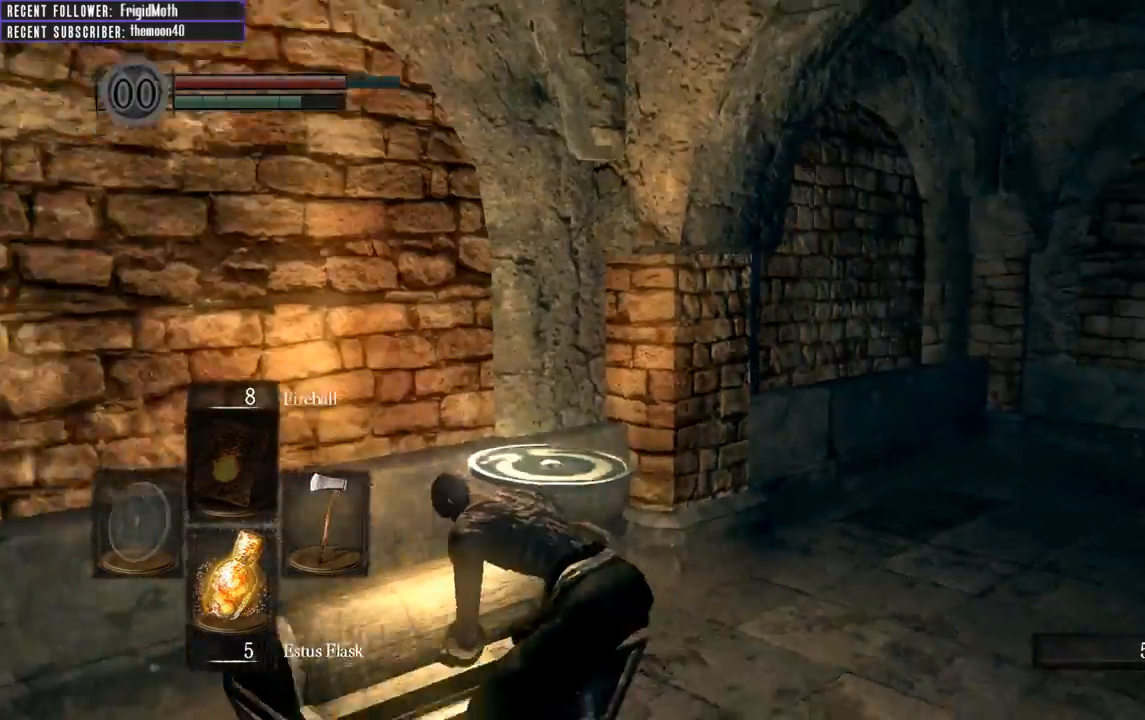
{"buttons": [], "left_stick": "center", "right_stick": "center", "events": [[467, "right_stick", "center"]]}
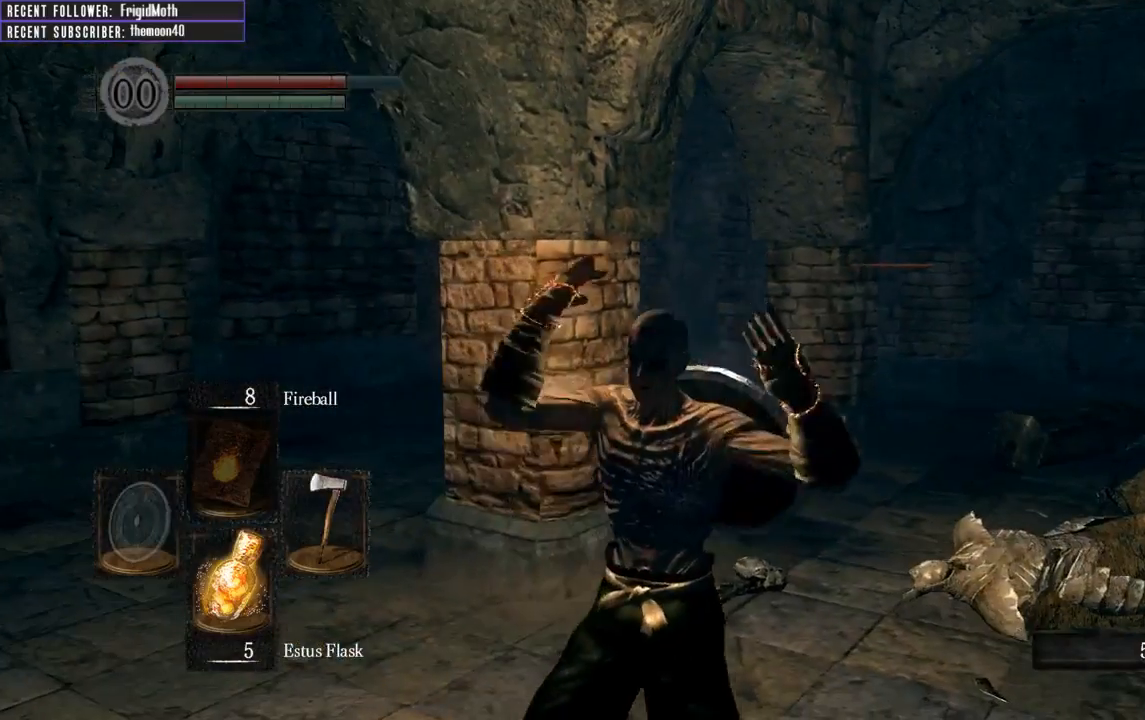
{"buttons": ["A"], "left_stick": "down-left", "right_stick": "center", "events": [[433, "left_stick", "down"], [483, "left_stick", "down-left"], [500, "A", "down"]]}
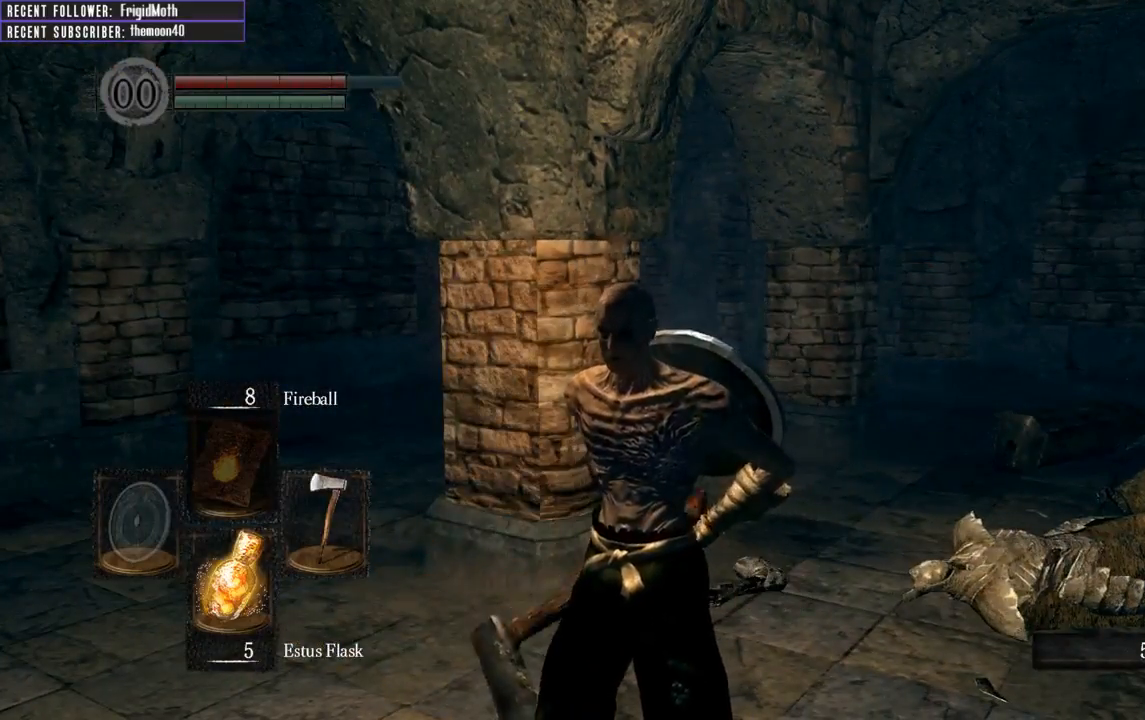
{"buttons": [], "left_stick": "center", "right_stick": "center", "events": [[100, "A", "up"], [183, "A", "down"], [267, "A", "up"], [350, "A", "down"], [433, "A", "up"], [500, "left_stick", "center"]]}
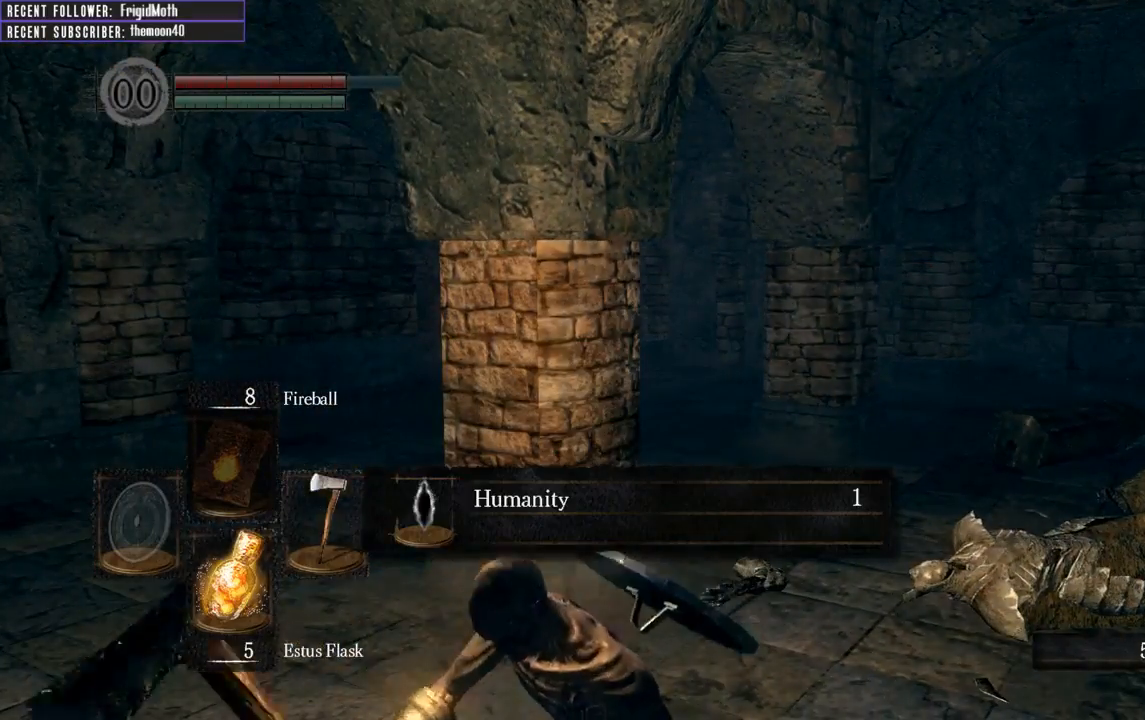
{"buttons": [], "left_stick": "center", "right_stick": "center", "events": [[367, "A", "down"], [450, "A", "up"]]}
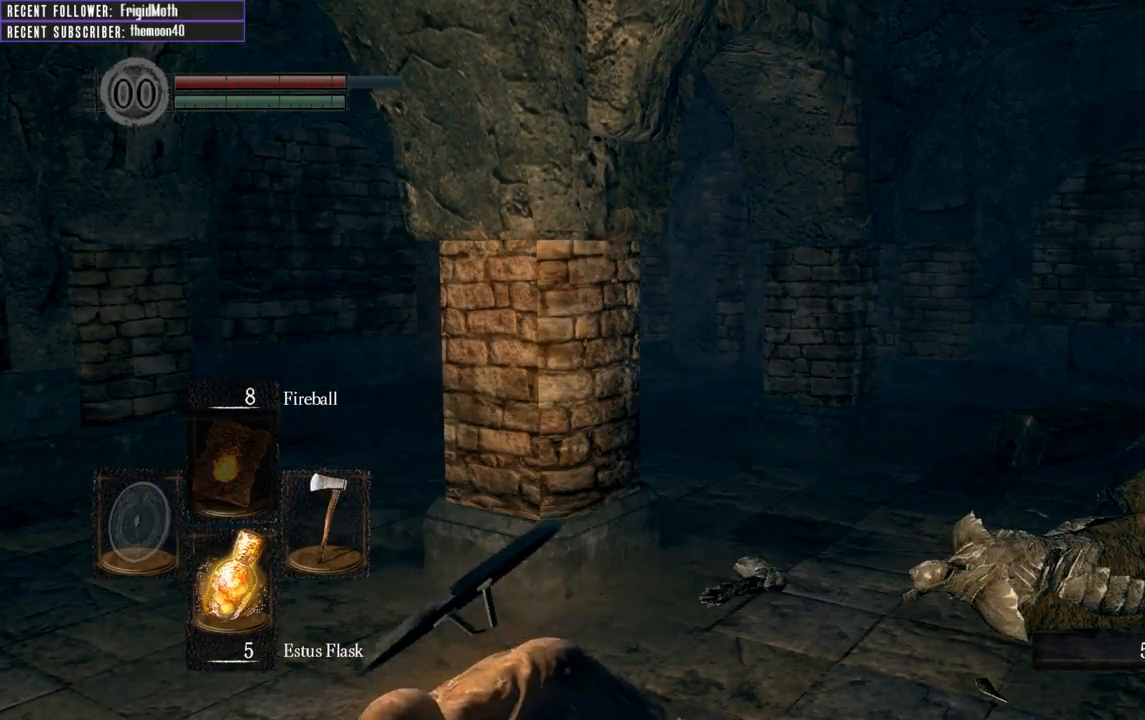
{"buttons": [], "left_stick": "up-left", "right_stick": "up-left", "events": [[50, "A", "down"], [117, "A", "up"], [217, "left_stick", "left"], [300, "right_stick", "up-left"], [433, "left_stick", "up-left"]]}
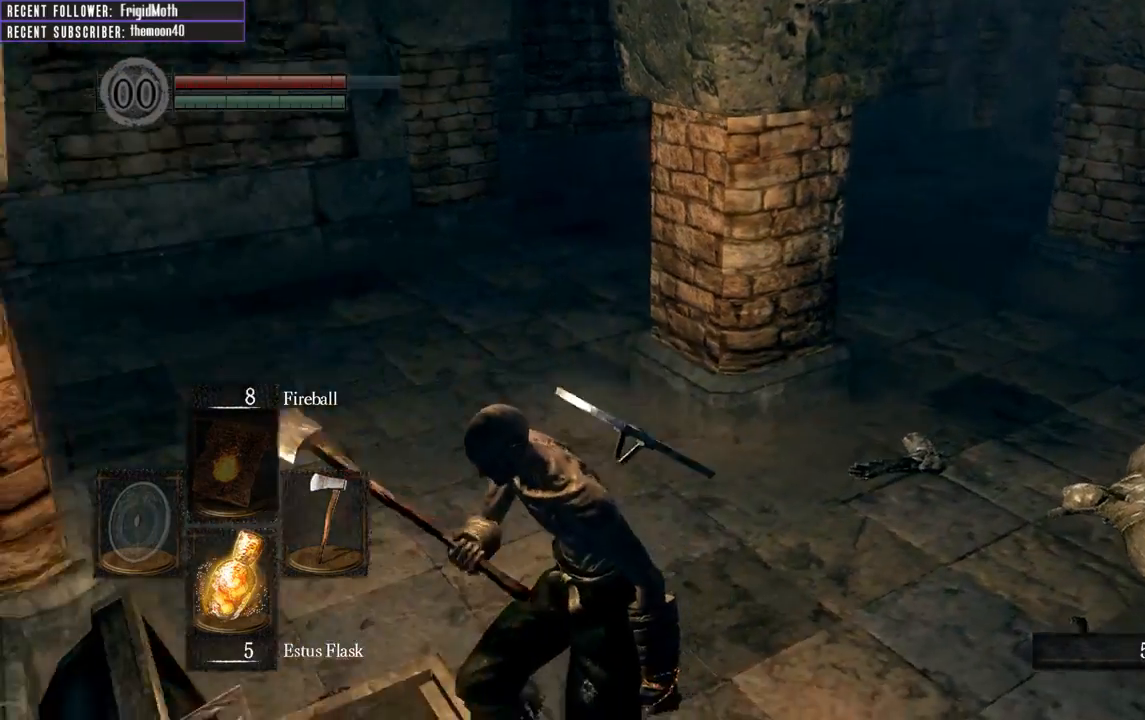
{"buttons": ["B", "L1"], "left_stick": "up-left", "right_stick": "center", "events": [[83, "right_stick", "center"], [150, "B", "down"], [217, "L1", "down"], [317, "right_stick", "right"], [450, "right_stick", "center"]]}
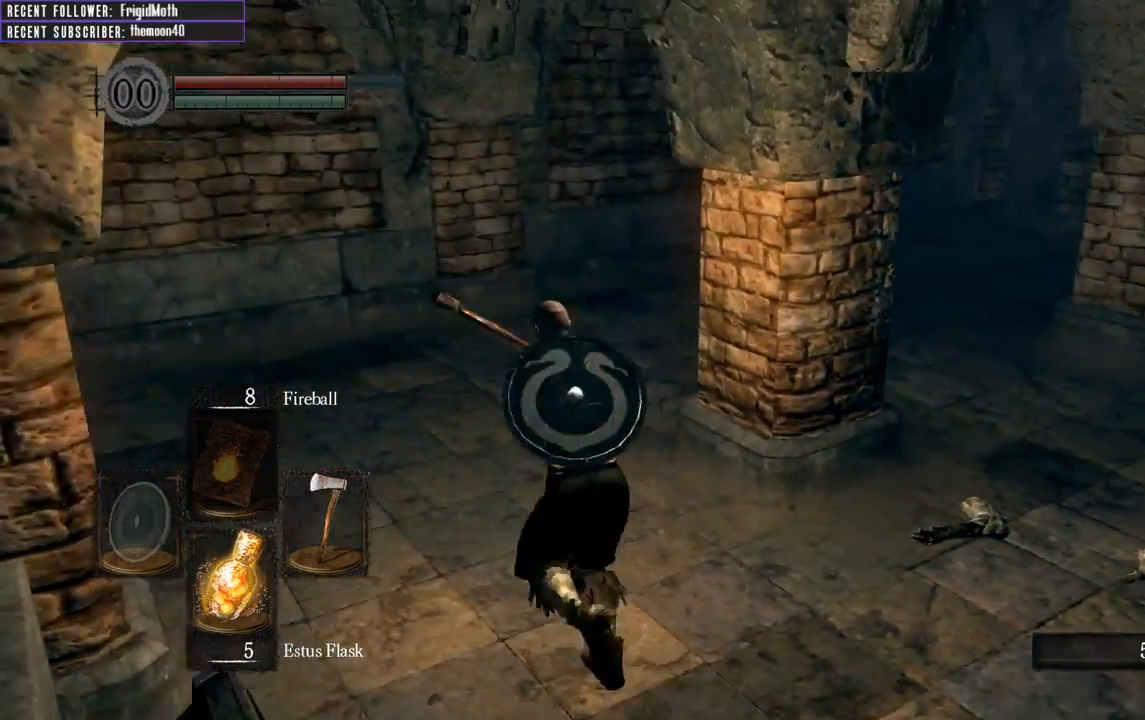
{"buttons": ["B", "L1"], "left_stick": "up", "right_stick": "right", "events": [[150, "right_stick", "right"], [417, "left_stick", "up"]]}
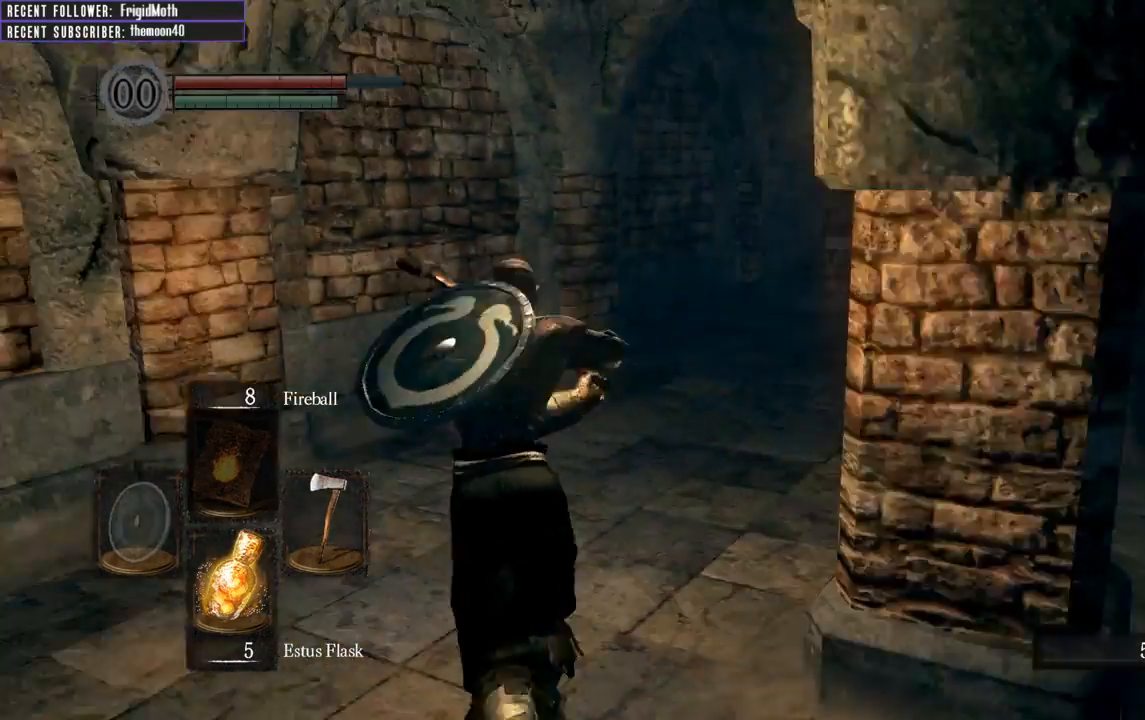
{"buttons": ["B", "L1"], "left_stick": "up", "right_stick": "center", "events": [[17, "right_stick", "center"], [133, "right_stick", "right"], [350, "right_stick", "center"]]}
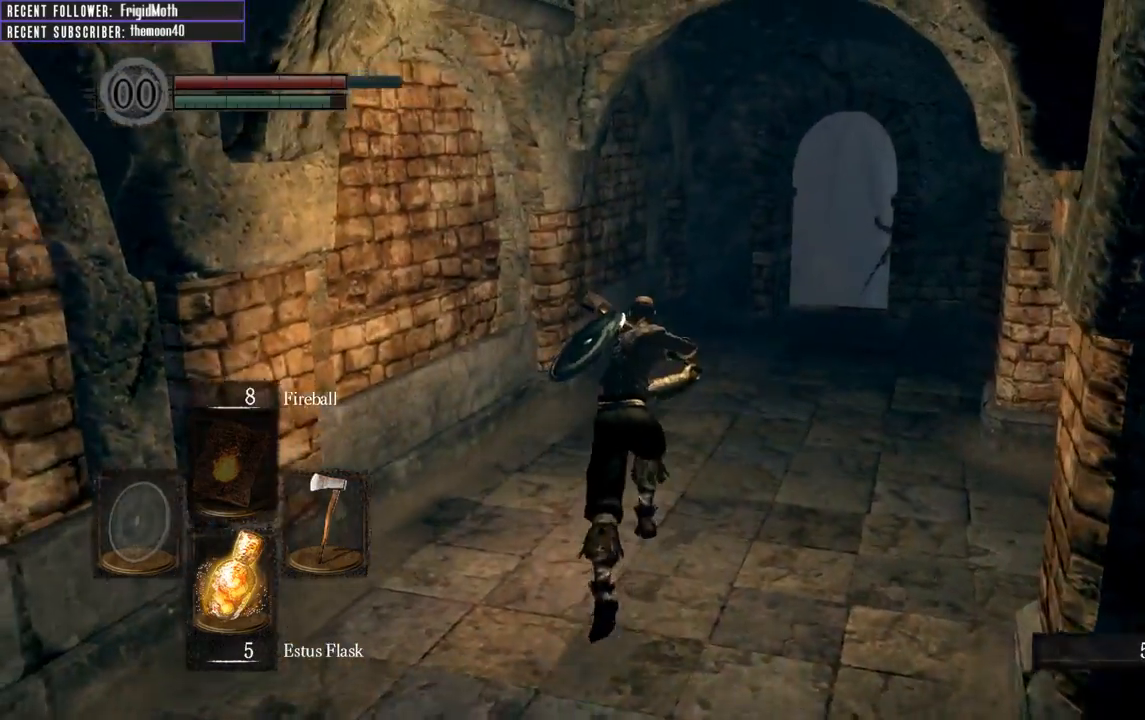
{"buttons": ["B", "L1"], "left_stick": "up", "right_stick": "center", "events": [[50, "right_stick", "right"], [233, "right_stick", "center"]]}
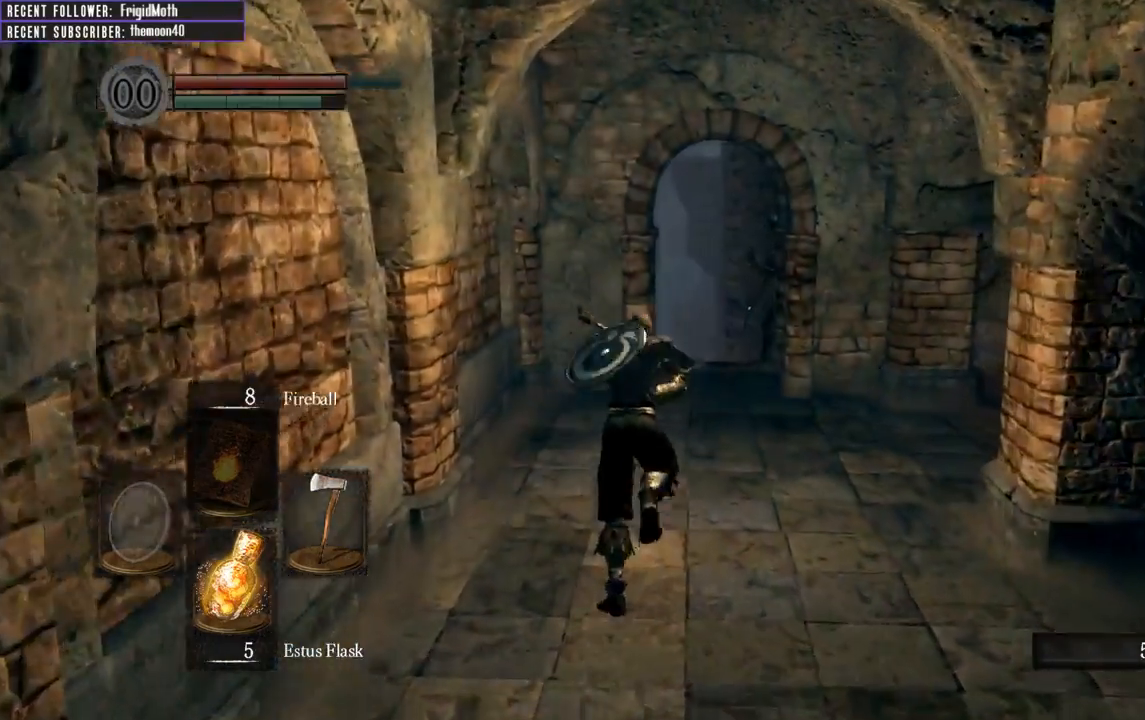
{"buttons": [], "left_stick": "up", "right_stick": "center", "events": [[67, "right_stick", "up-right"], [117, "left_stick", "up-right"], [283, "right_stick", "center"], [367, "B", "up"], [417, "L1", "up"], [417, "left_stick", "up"]]}
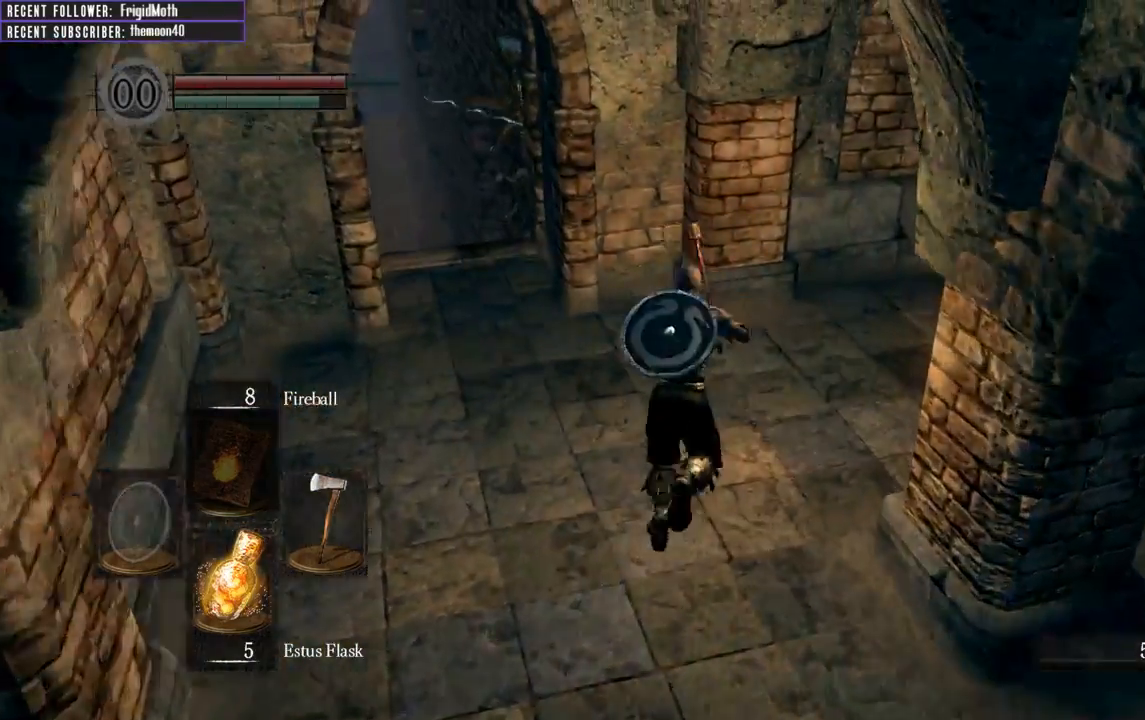
{"buttons": [], "left_stick": "up-right", "right_stick": "center", "events": [[467, "left_stick", "up-right"]]}
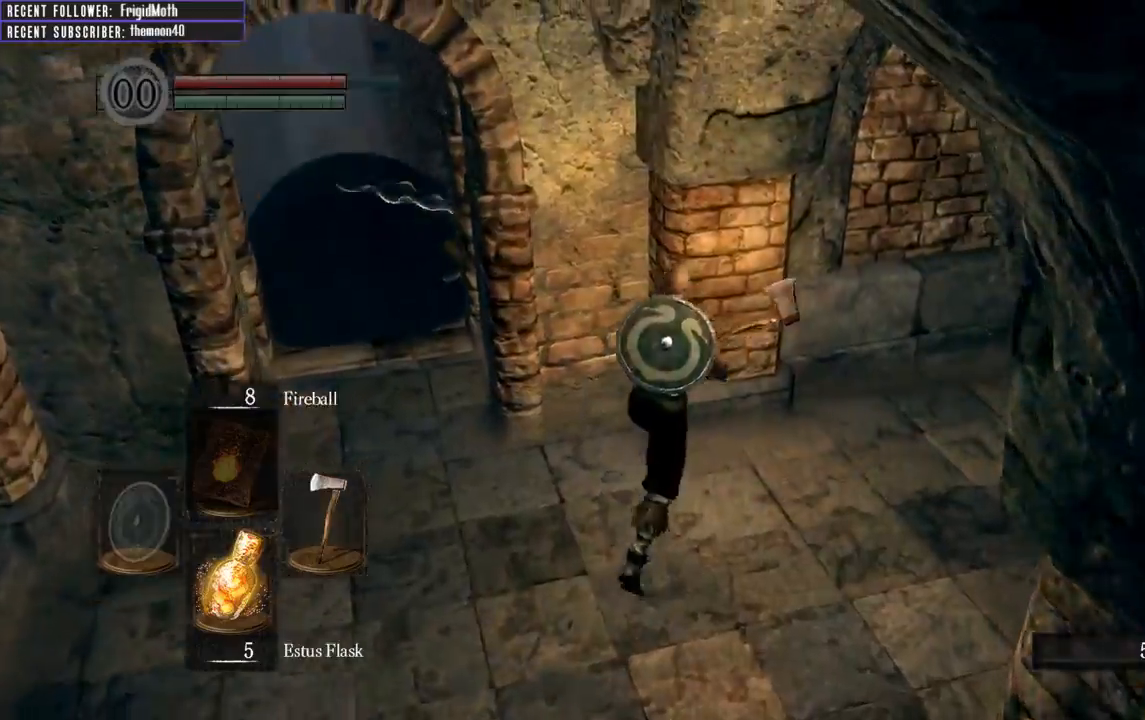
{"buttons": ["B", "L1"], "left_stick": "left", "right_stick": "center", "events": [[83, "L1", "down"], [133, "B", "down"], [183, "left_stick", "up-left"], [233, "left_stick", "left"]]}
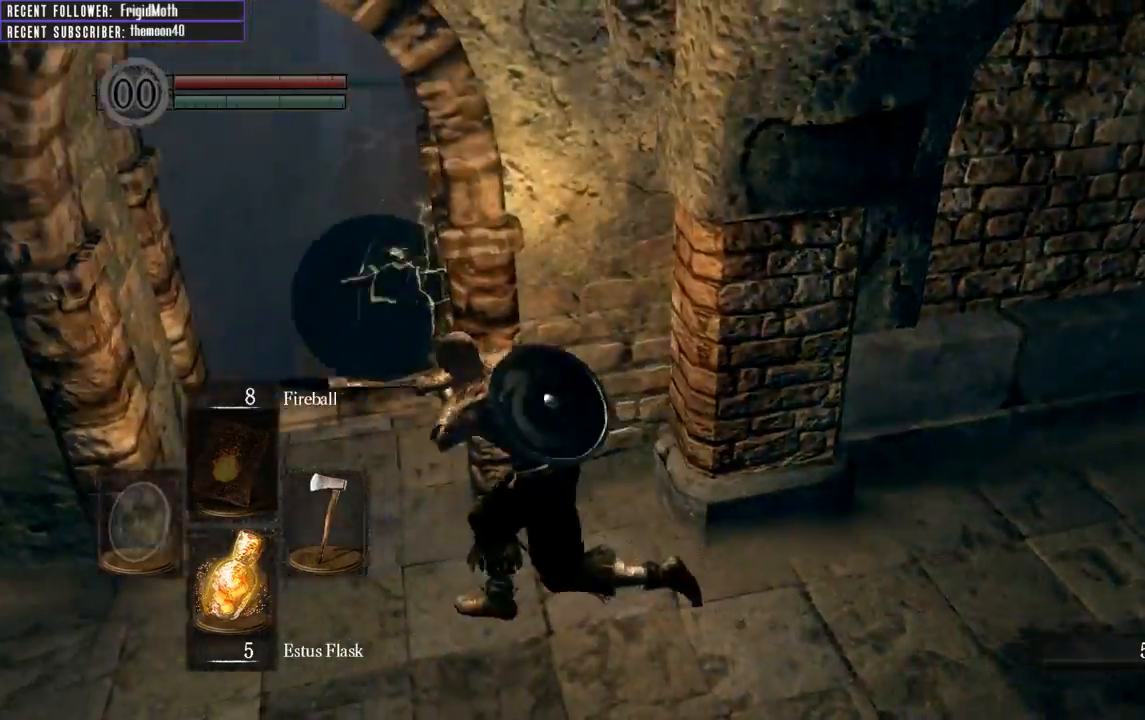
{"buttons": ["B", "L1"], "left_stick": "up", "right_stick": "center", "events": [[17, "left_stick", "up-left"], [117, "right_stick", "right"], [217, "right_stick", "center"], [417, "left_stick", "up"]]}
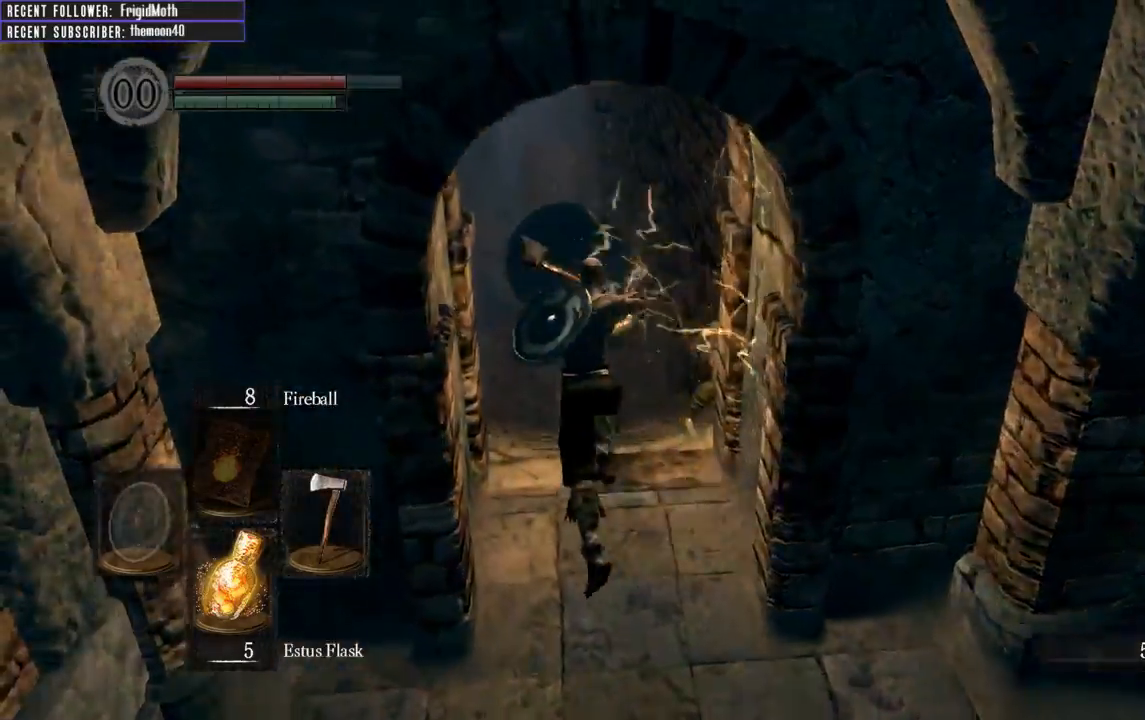
{"buttons": ["B", "L1"], "left_stick": "up", "right_stick": "center", "events": [[50, "right_stick", "up-right"], [300, "right_stick", "center"]]}
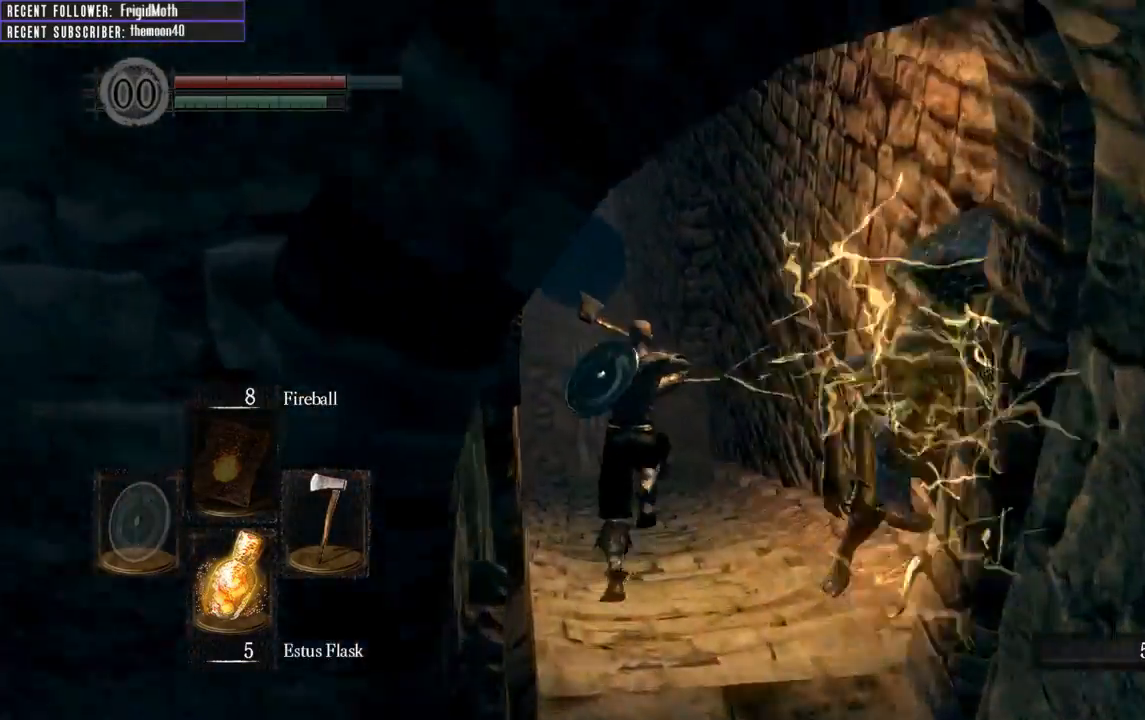
{"buttons": ["B", "L1"], "left_stick": "up", "right_stick": "center", "events": [[150, "right_stick", "right"], [283, "right_stick", "center"]]}
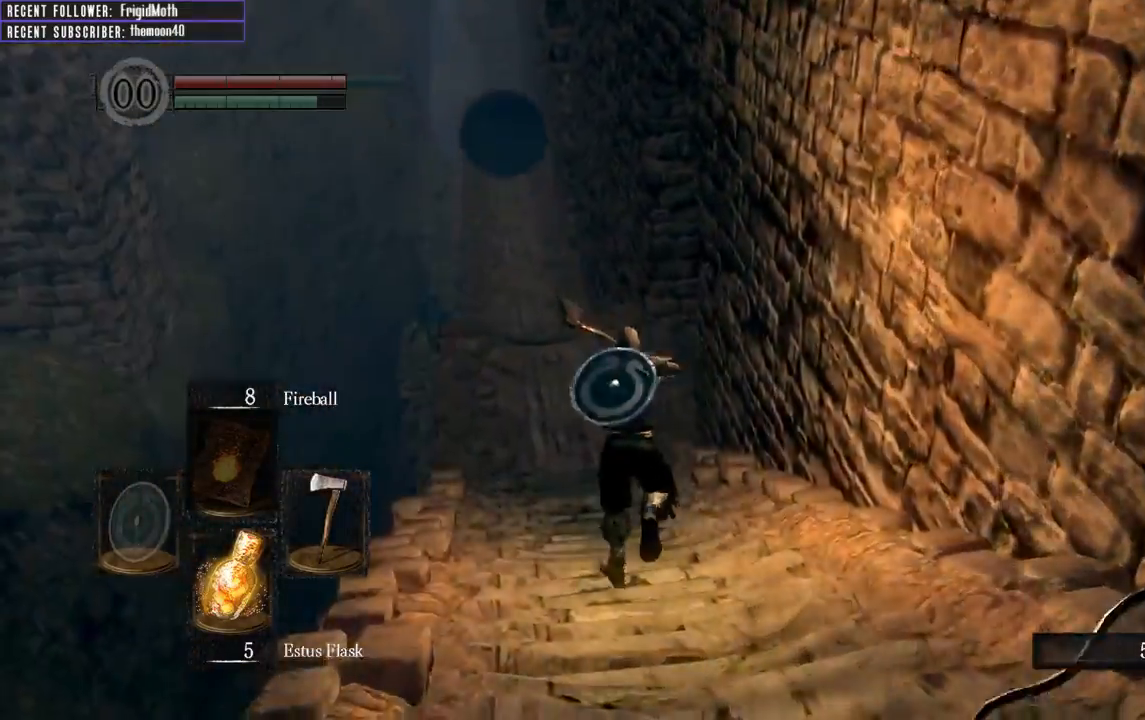
{"buttons": ["B", "L1"], "left_stick": "up", "right_stick": "center", "events": [[133, "right_stick", "right"], [417, "right_stick", "center"]]}
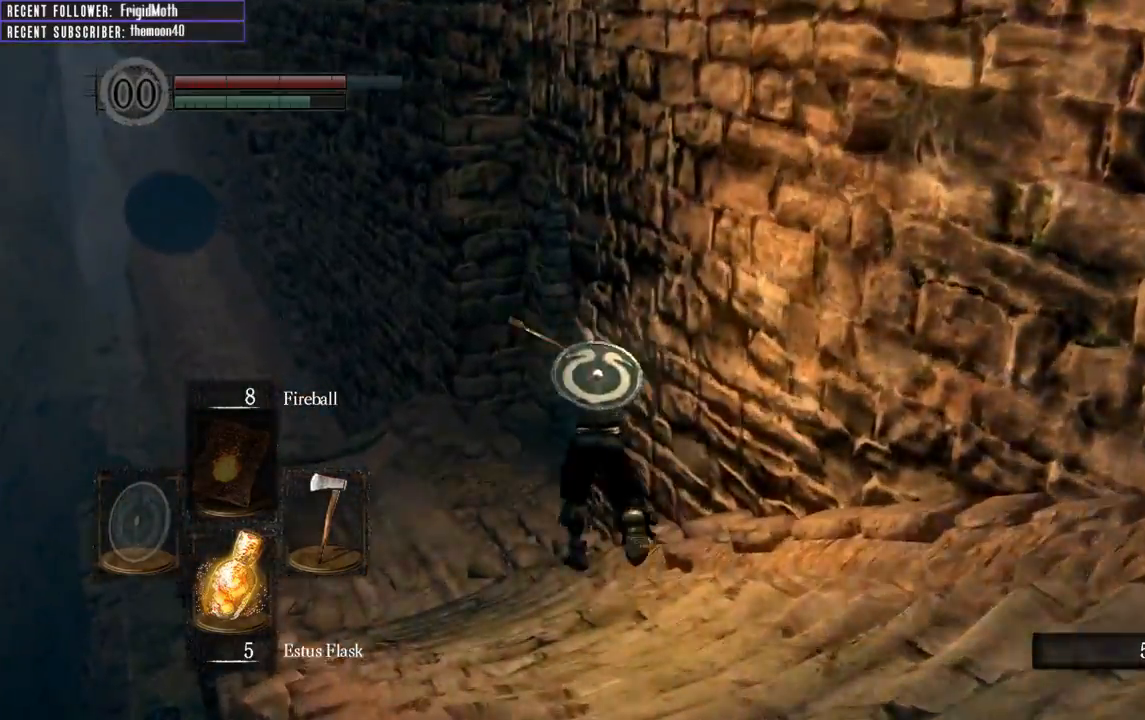
{"buttons": ["B", "L1"], "left_stick": "up", "right_stick": "right", "events": [[183, "right_stick", "right"]]}